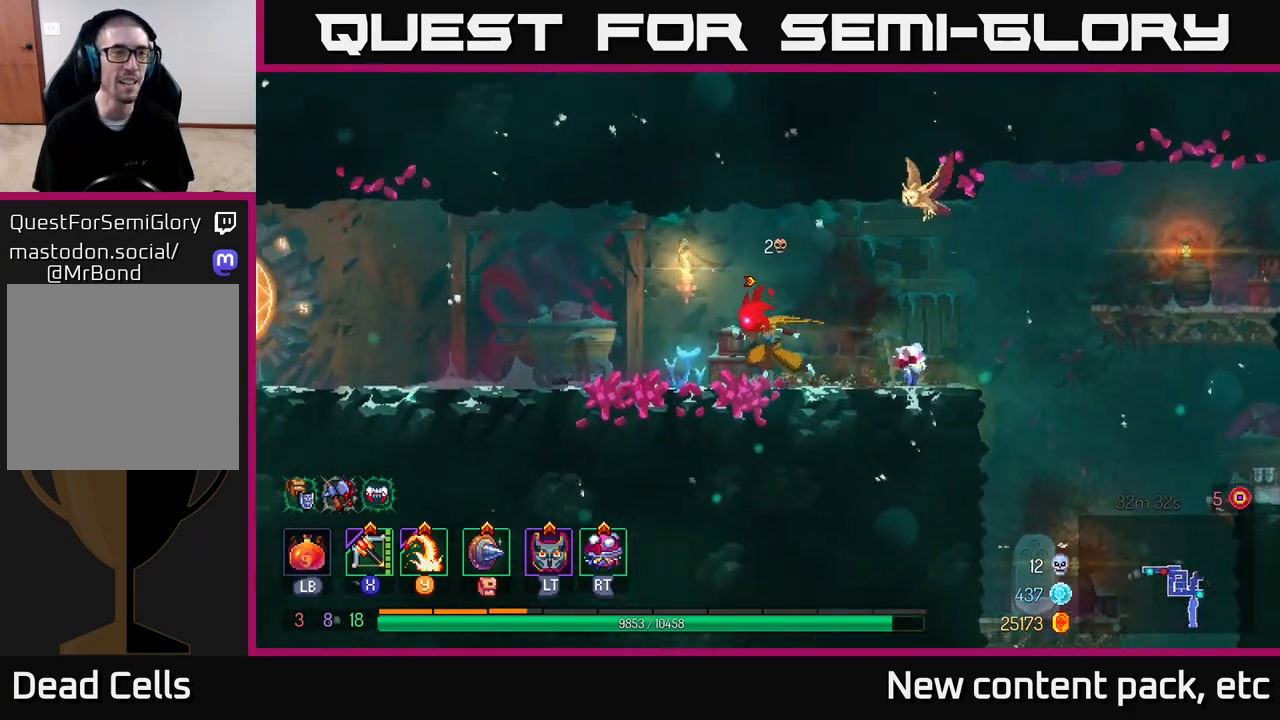
Gameplay with a controller (Xbox layout); each line is a JSON object with the inputs held at the frame after it. "events" lists button and stick changes between this image and that frame as [ms after this image, input, new state], when the widget could be followed in between.
{"buttons": [], "left_stick": "left", "right_stick": "center", "events": [[50, "B", "down"], [250, "B", "up"]]}
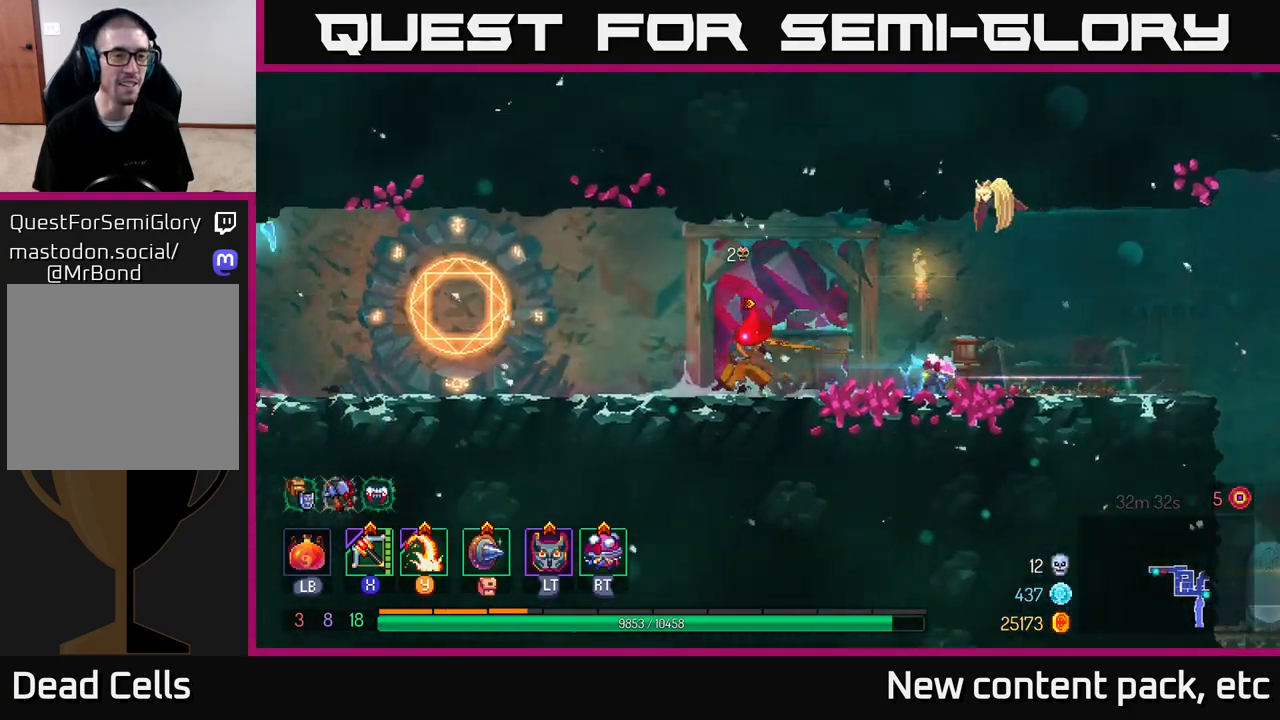
{"buttons": [], "left_stick": "center", "right_stick": "center", "events": [[433, "left_stick", "center"]]}
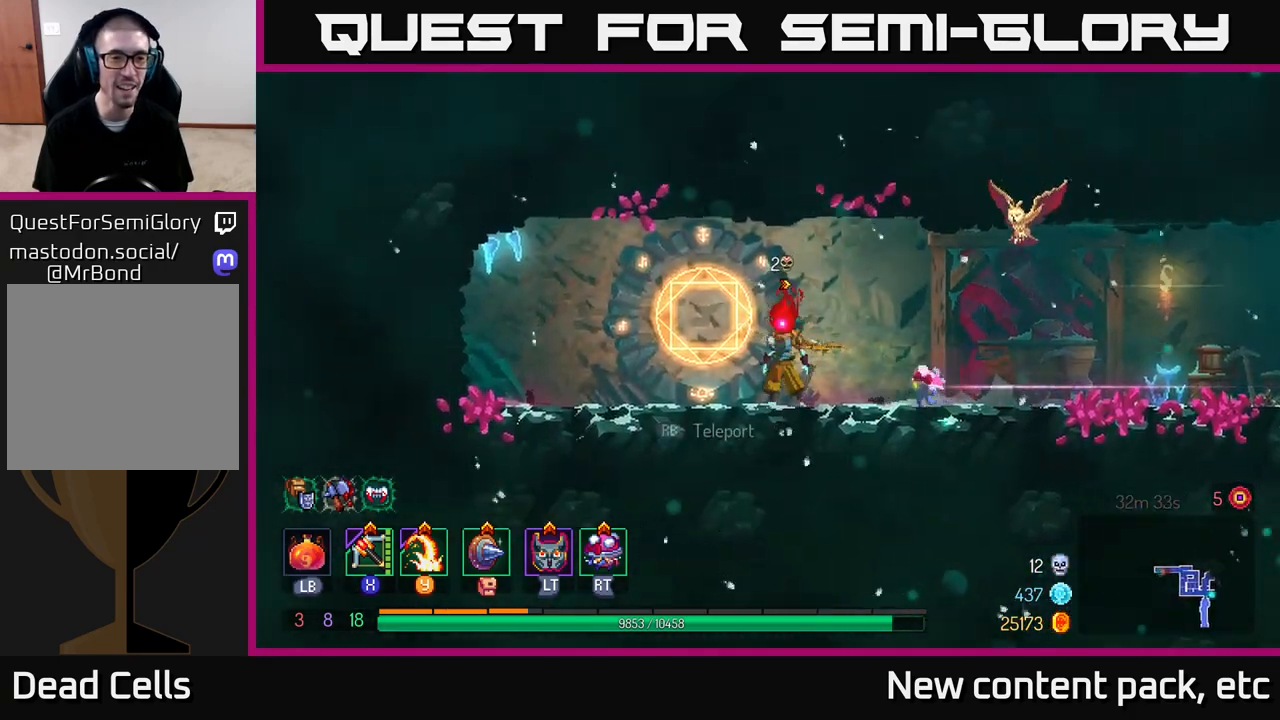
{"buttons": [], "left_stick": "center", "right_stick": "center", "events": [[33, "SELECT", "down"], [200, "SELECT", "up"]]}
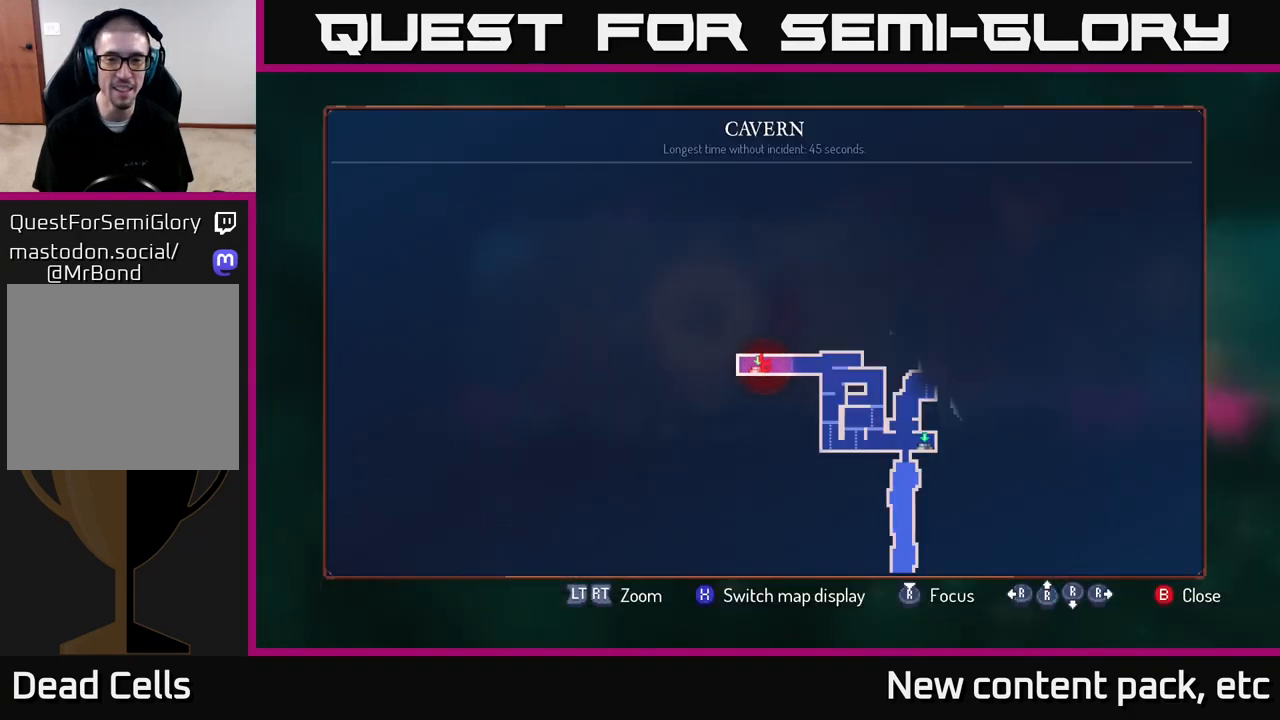
{"buttons": ["SELECT"], "left_stick": "center", "right_stick": "center", "events": [[117, "left_stick", "right"], [283, "left_stick", "center"], [467, "SELECT", "down"]]}
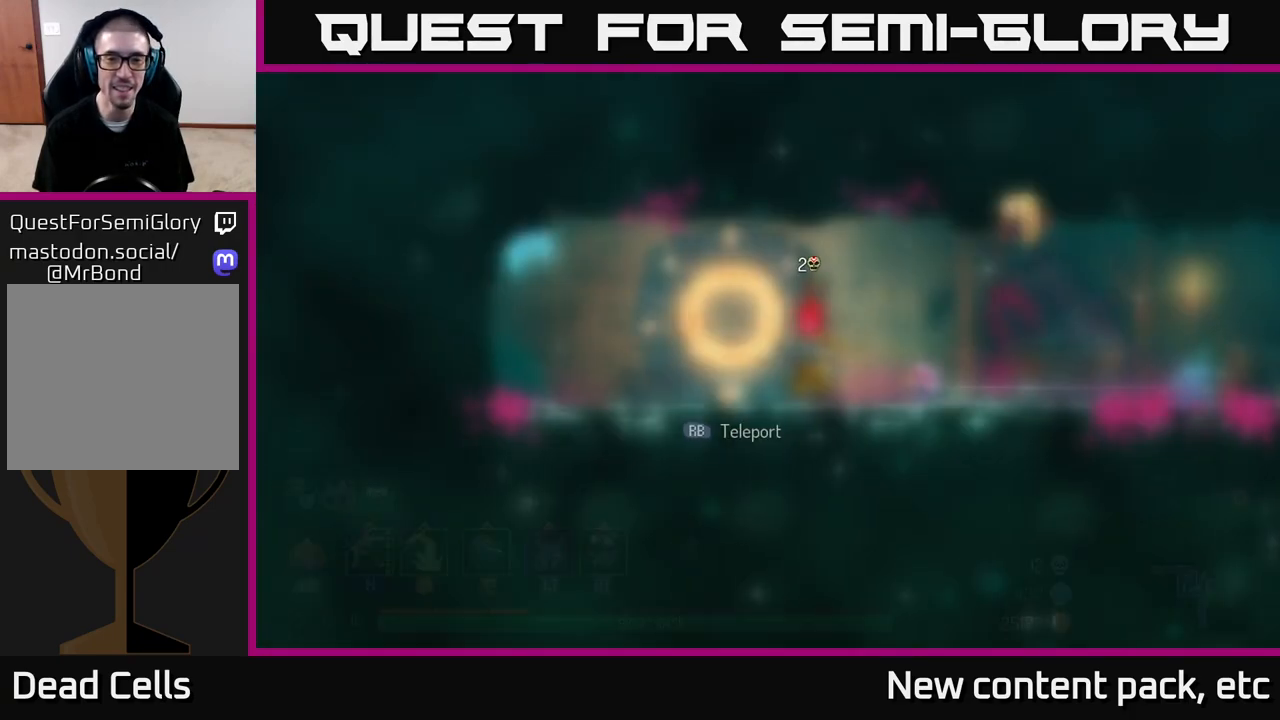
{"buttons": ["R1"], "left_stick": "center", "right_stick": "center", "events": [[83, "SELECT", "up"], [217, "left_stick", "left"], [417, "left_stick", "center"], [500, "R1", "down"]]}
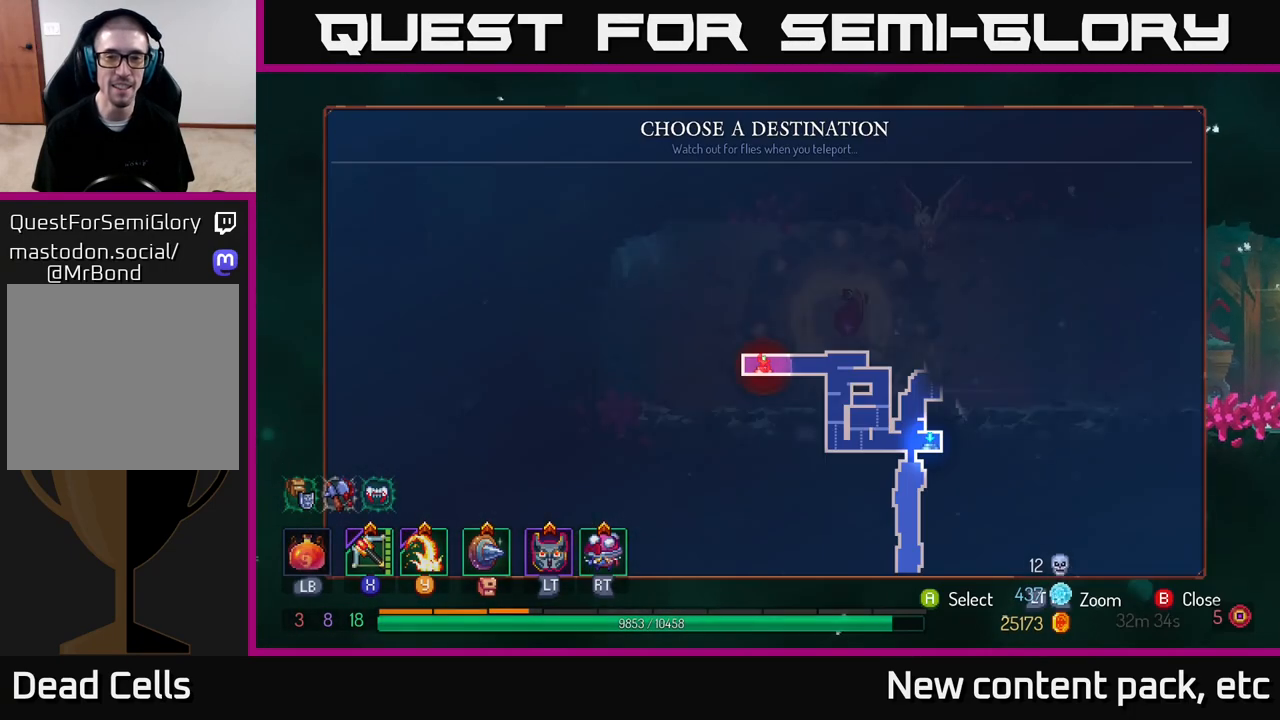
{"buttons": [], "left_stick": "right", "right_stick": "center", "events": [[67, "R1", "up"], [500, "left_stick", "right"]]}
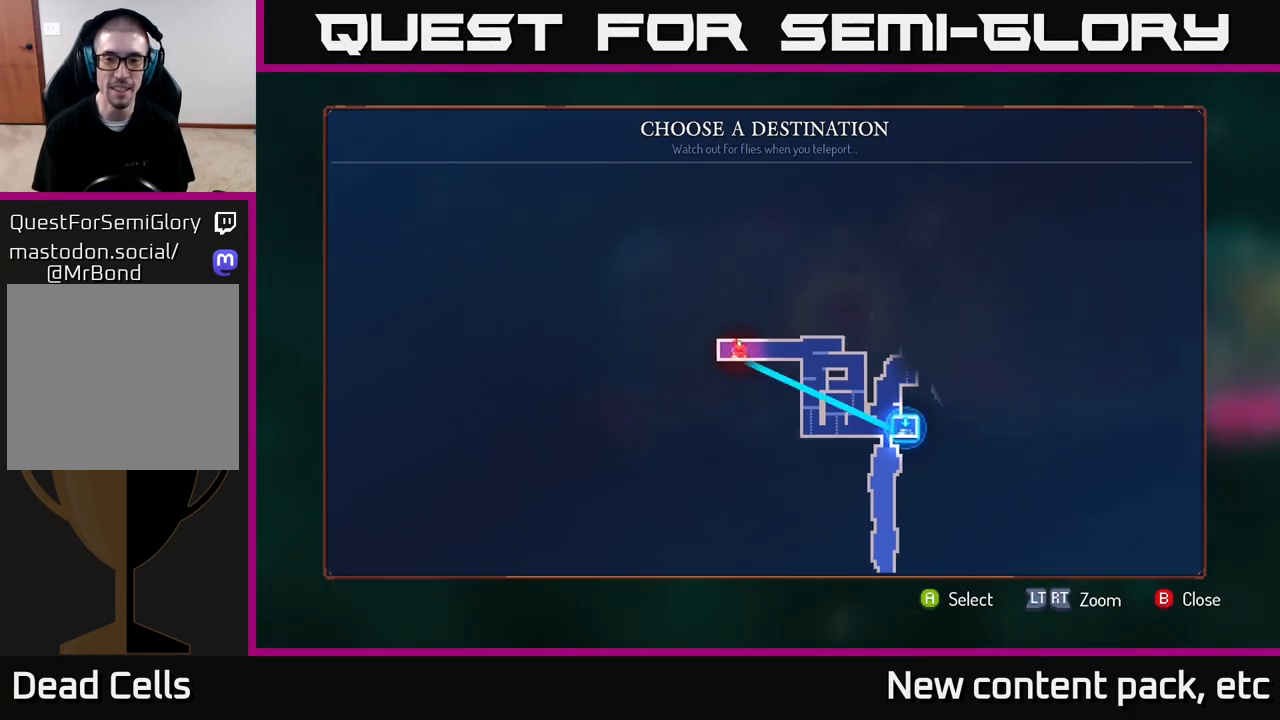
{"buttons": [], "left_stick": "center", "right_stick": "center", "events": [[183, "left_stick", "center"], [300, "A", "down"], [400, "A", "up"]]}
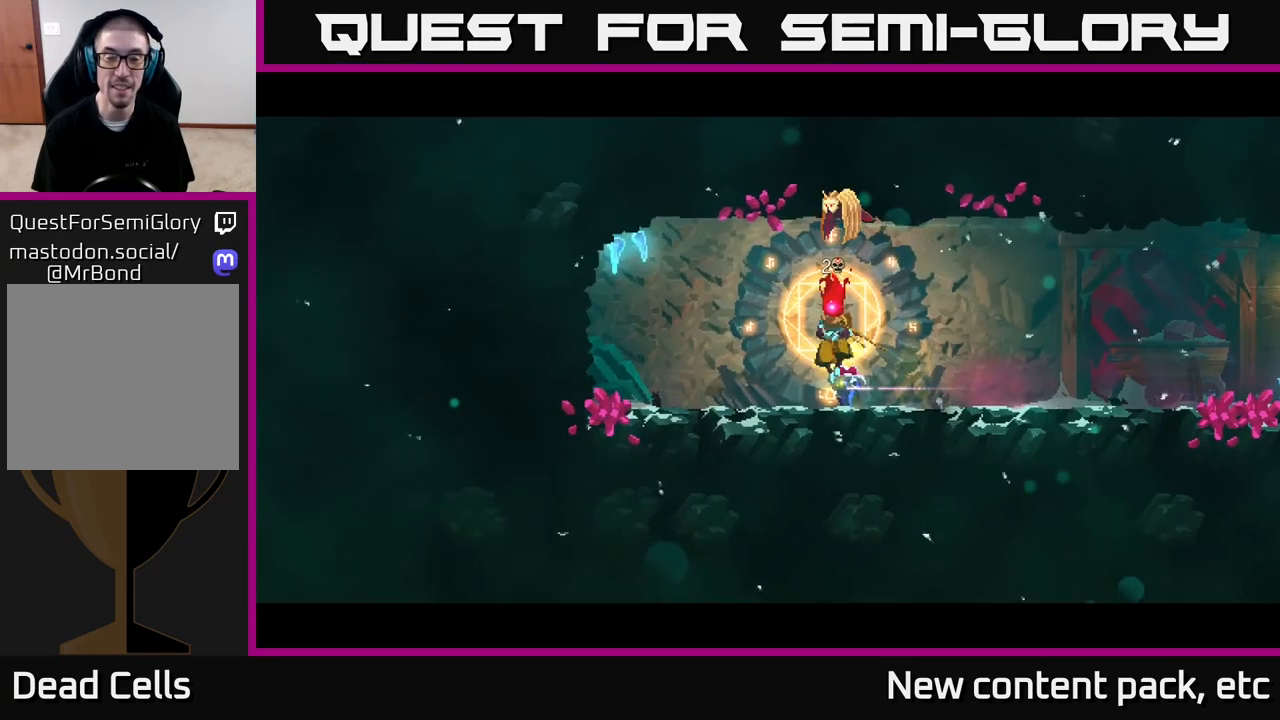
{"buttons": [], "left_stick": "center", "right_stick": "center", "events": []}
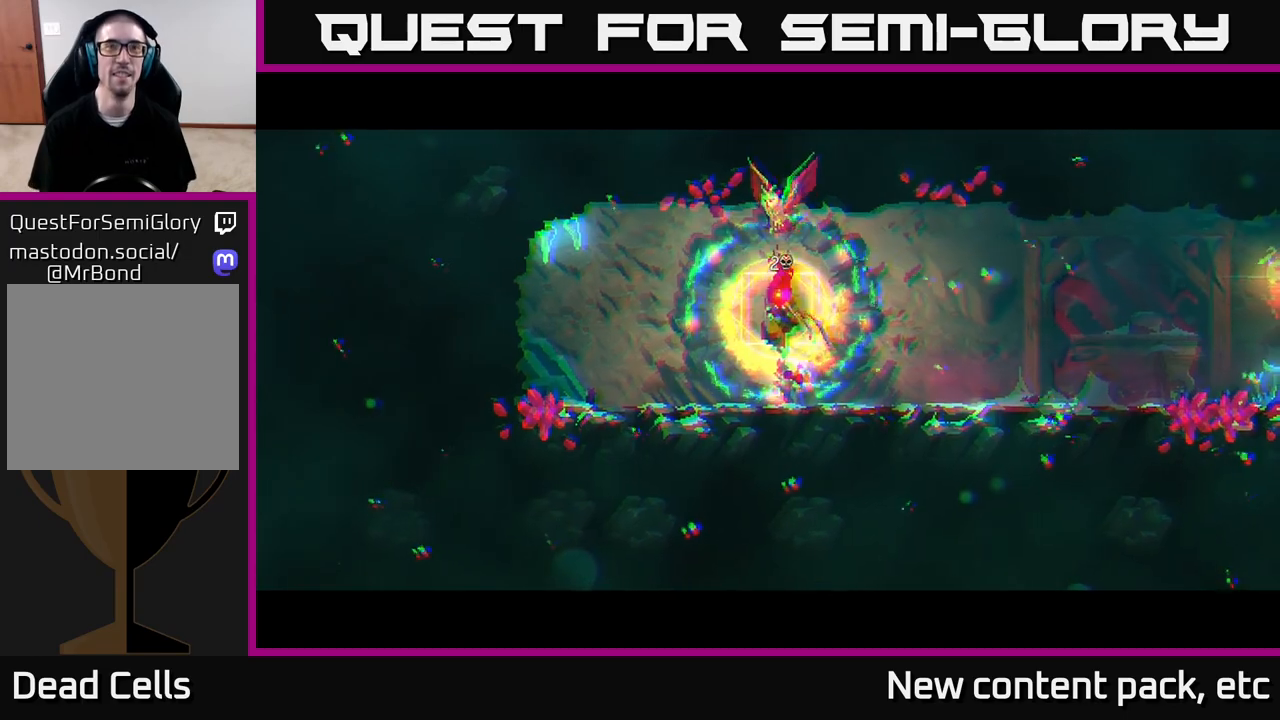
{"buttons": [], "left_stick": "center", "right_stick": "center", "events": []}
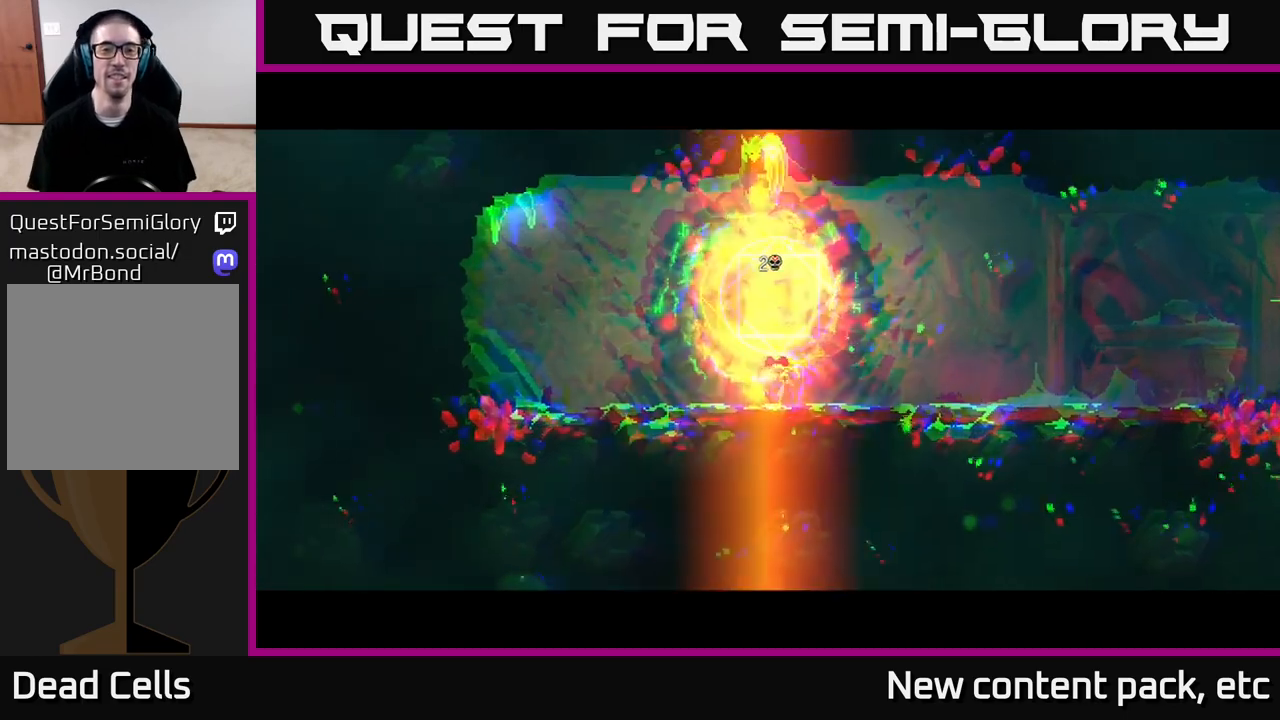
{"buttons": [], "left_stick": "center", "right_stick": "down", "events": [[250, "right_stick", "down"]]}
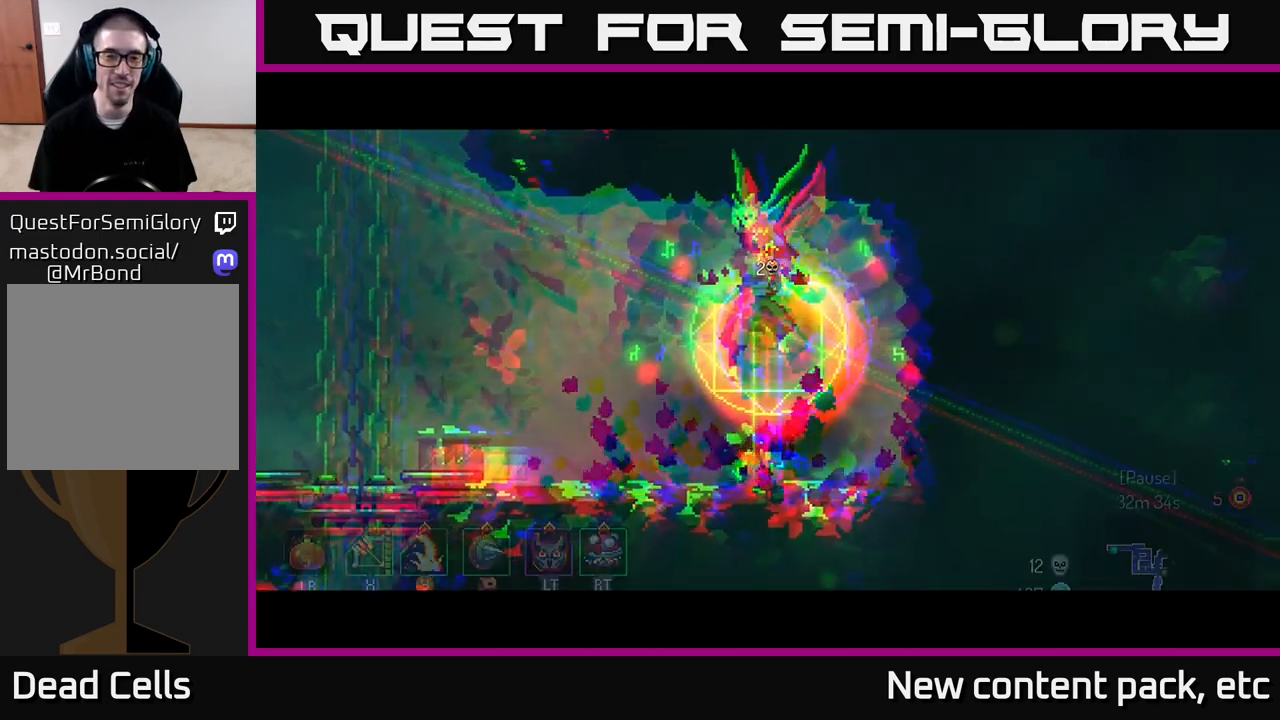
{"buttons": [], "left_stick": "left", "right_stick": "center", "events": [[200, "left_stick", "left"], [450, "right_stick", "center"]]}
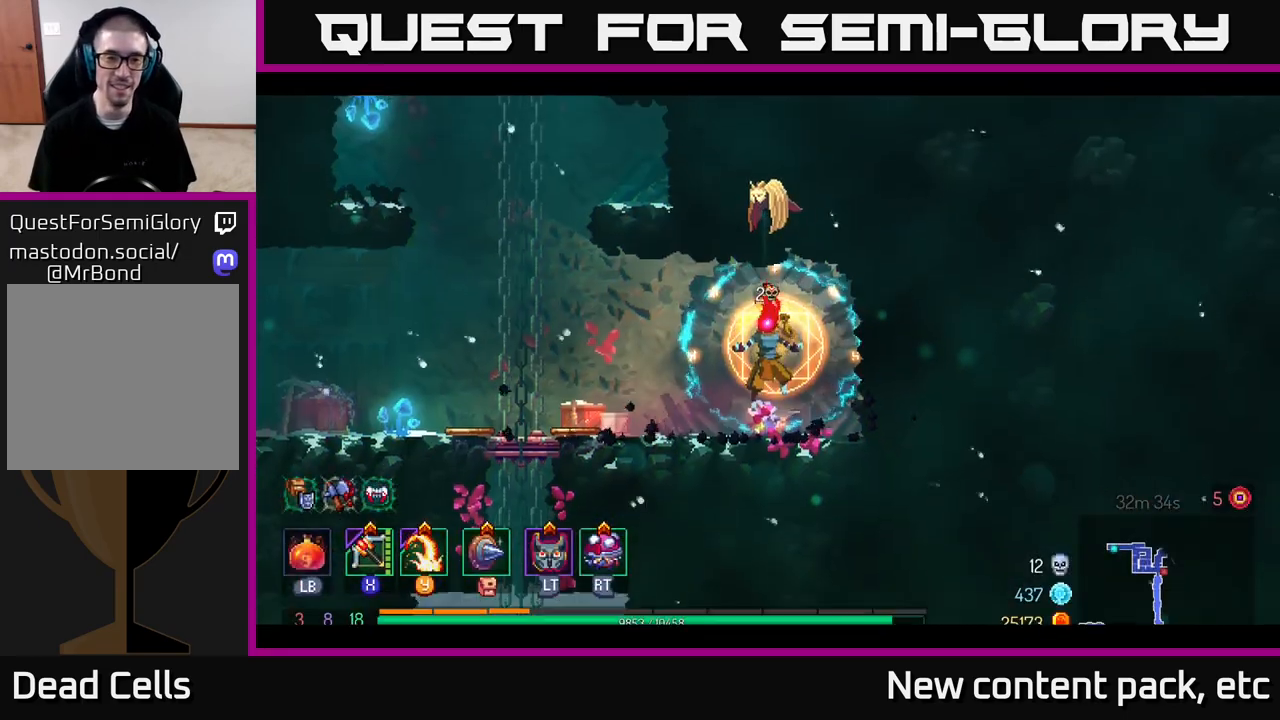
{"buttons": [], "left_stick": "left", "right_stick": "center", "events": []}
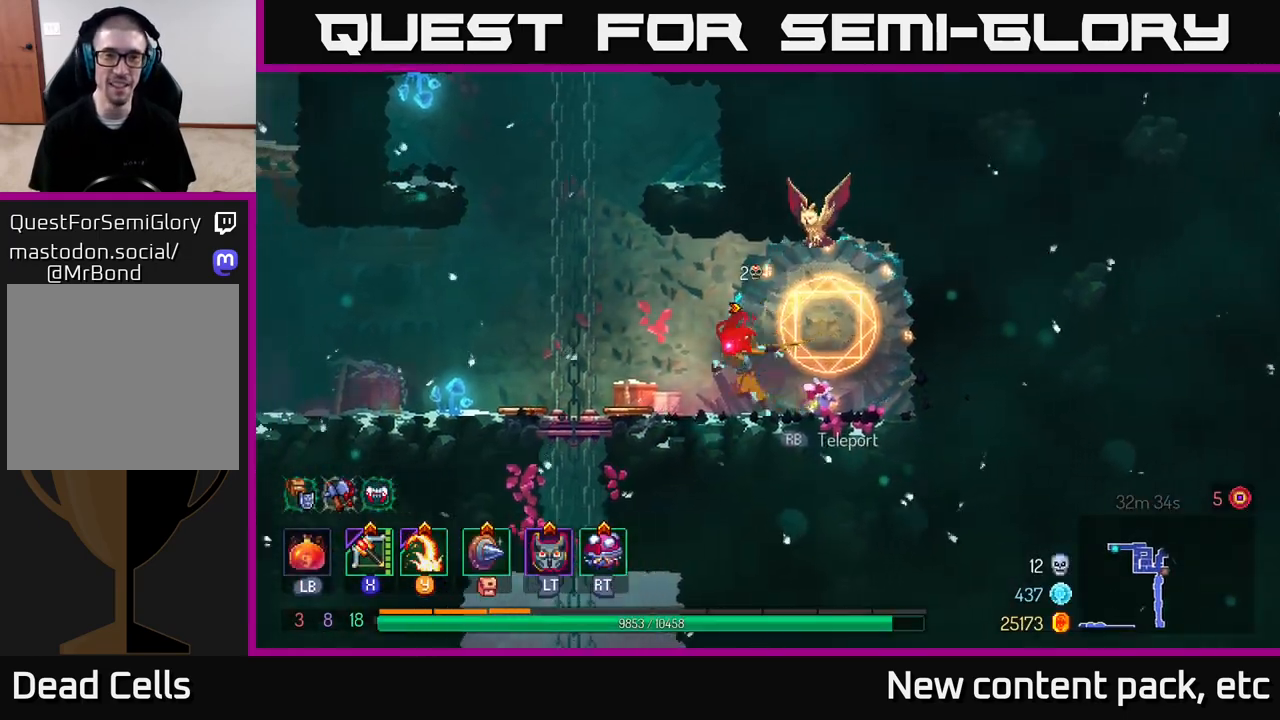
{"buttons": [], "left_stick": "right", "right_stick": "center", "events": [[117, "A", "down"], [250, "A", "up"], [333, "A", "down"], [367, "left_stick", "right"], [483, "A", "up"]]}
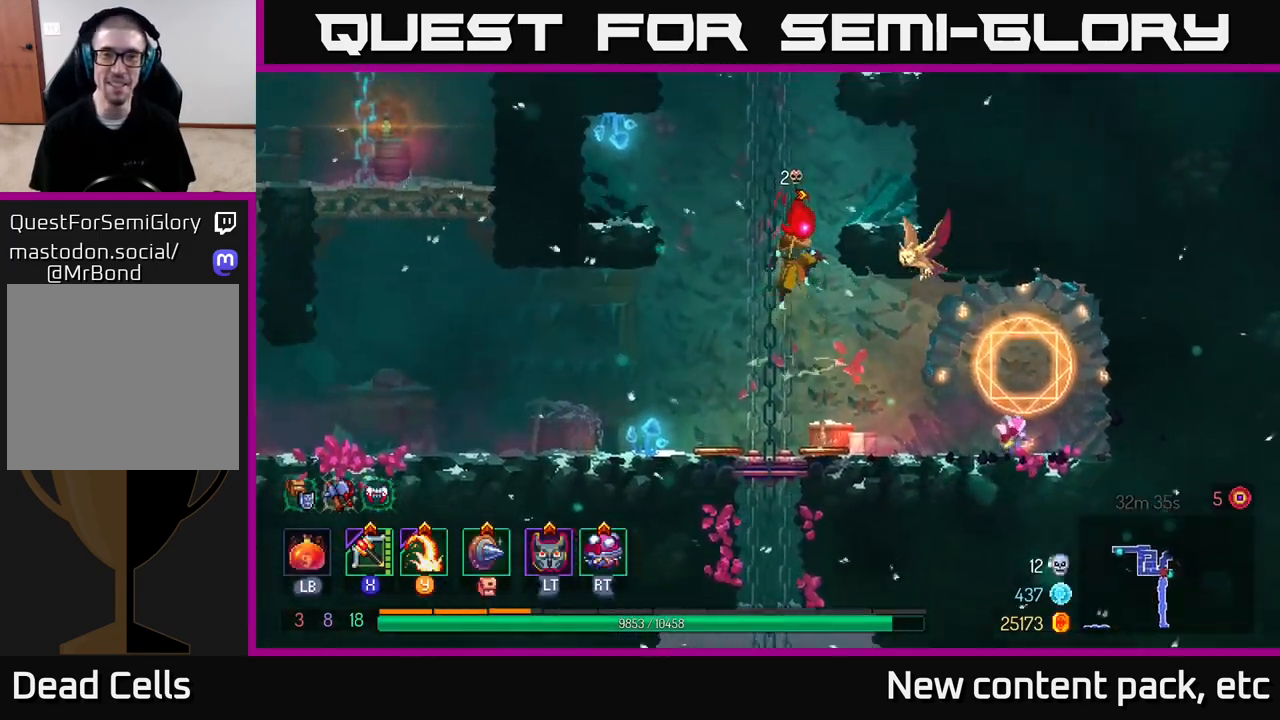
{"buttons": [], "left_stick": "left", "right_stick": "center", "events": [[333, "left_stick", "center"], [483, "left_stick", "left"]]}
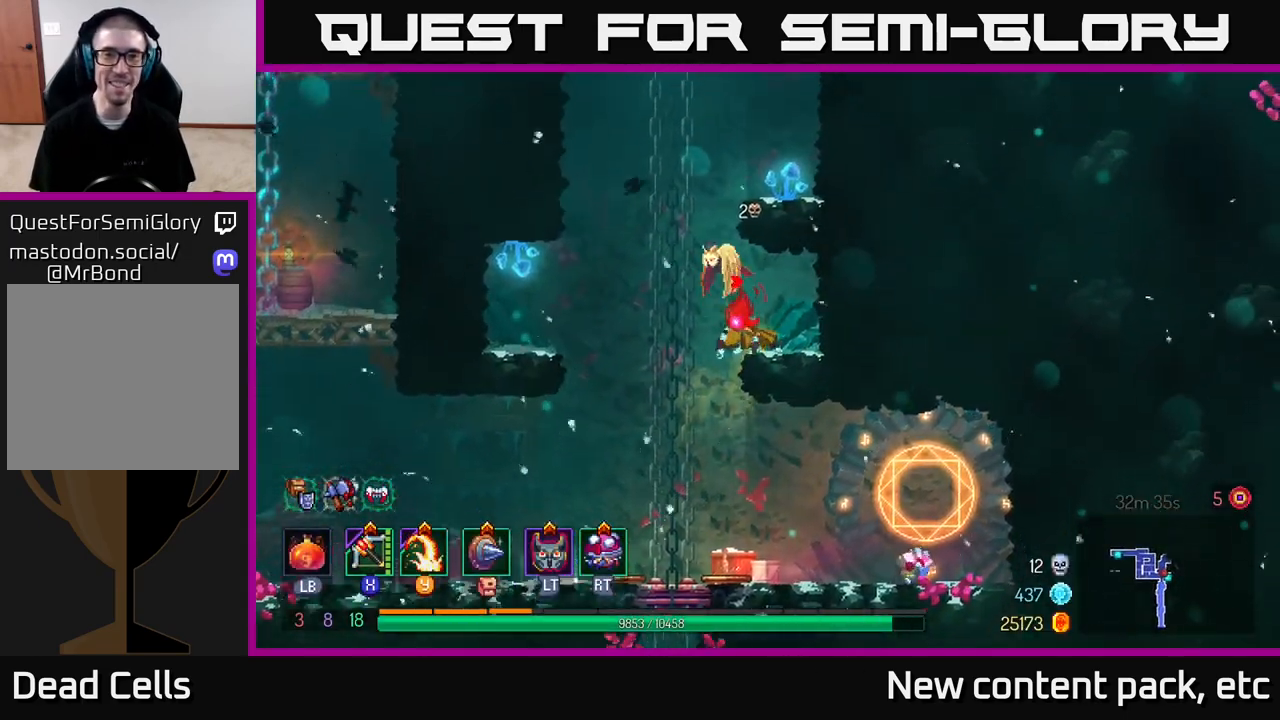
{"buttons": [], "left_stick": "right", "right_stick": "center", "events": [[50, "A", "down"], [167, "A", "up"], [217, "left_stick", "right"], [233, "A", "down"], [400, "A", "up"]]}
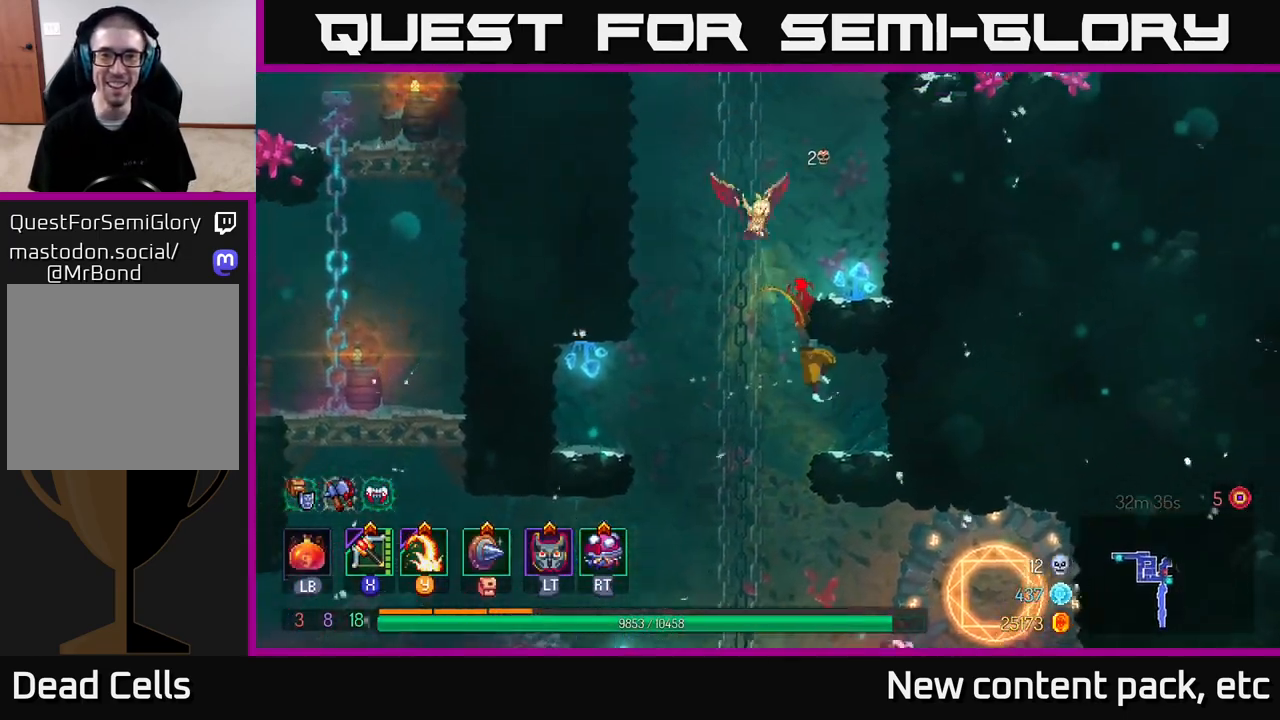
{"buttons": ["A"], "left_stick": "right", "right_stick": "center", "events": [[300, "left_stick", "center"], [400, "A", "down"], [417, "left_stick", "right"]]}
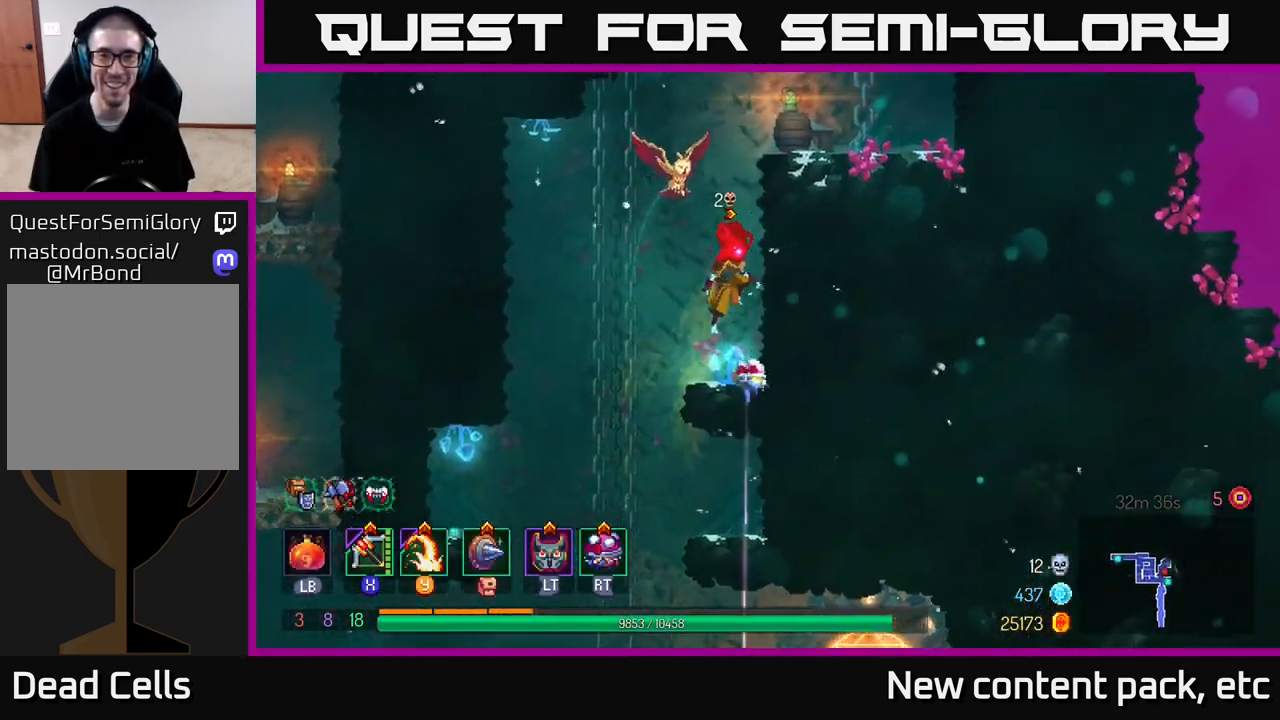
{"buttons": [], "left_stick": "right", "right_stick": "center", "events": [[50, "A", "up"], [383, "left_stick", "center"], [483, "left_stick", "right"]]}
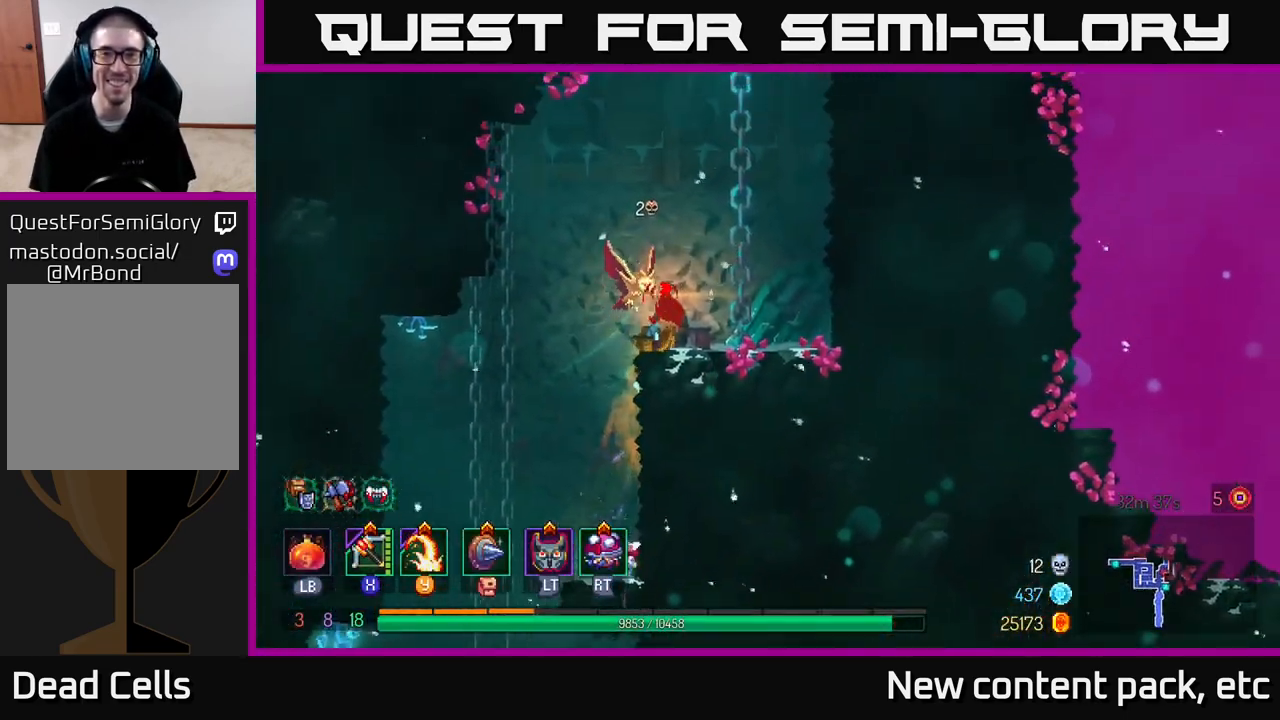
{"buttons": [], "left_stick": "up", "right_stick": "center", "events": [[100, "A", "down"], [250, "A", "up"], [300, "left_stick", "up"]]}
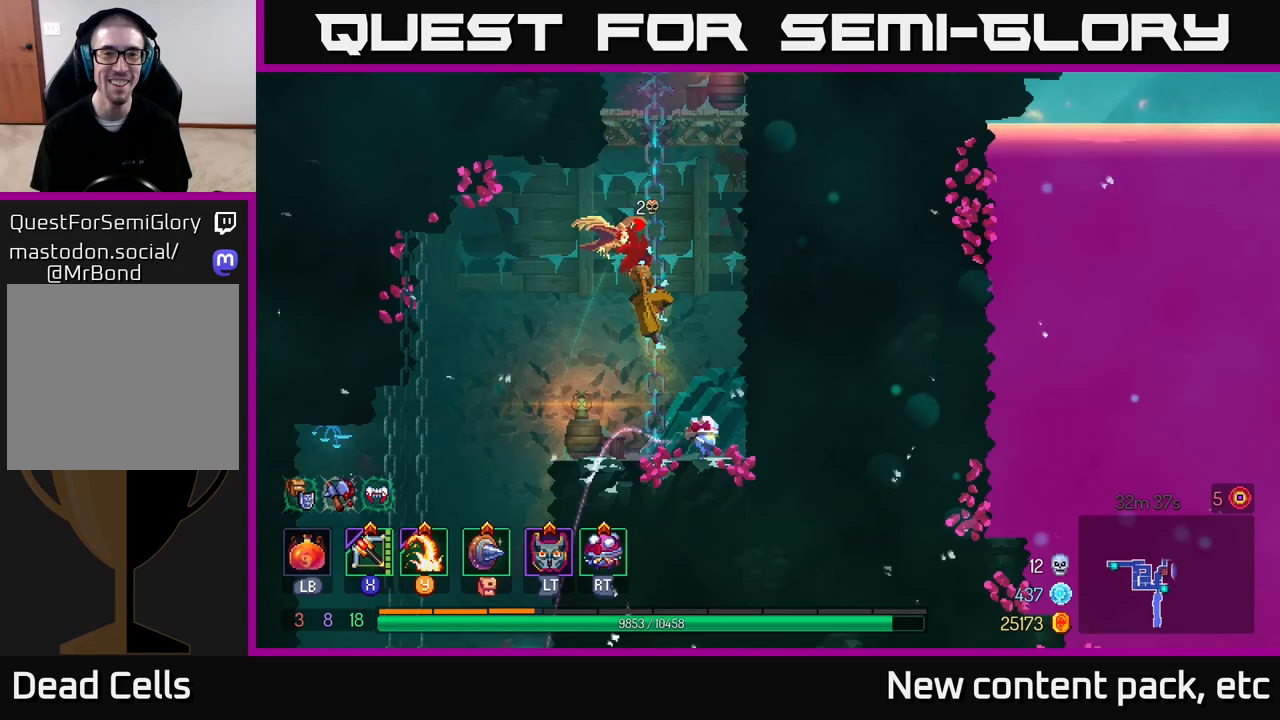
{"buttons": [], "left_stick": "up", "right_stick": "center", "events": []}
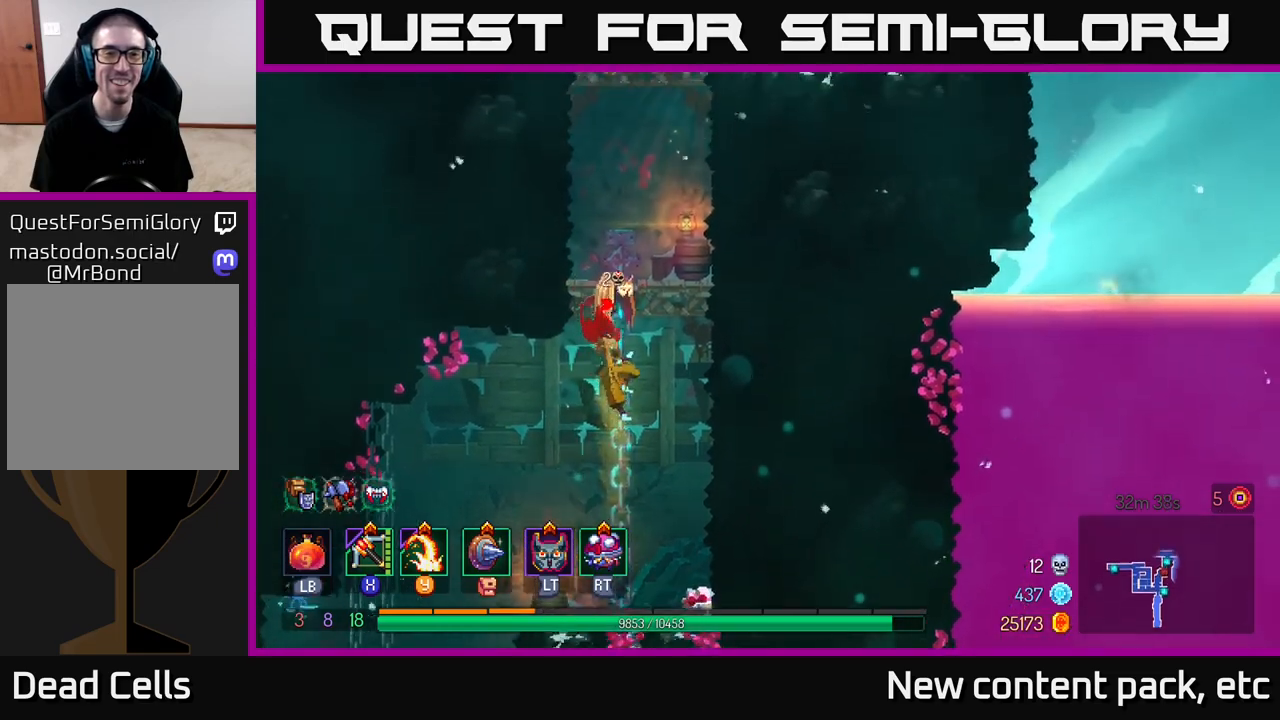
{"buttons": [], "left_stick": "up", "right_stick": "center", "events": []}
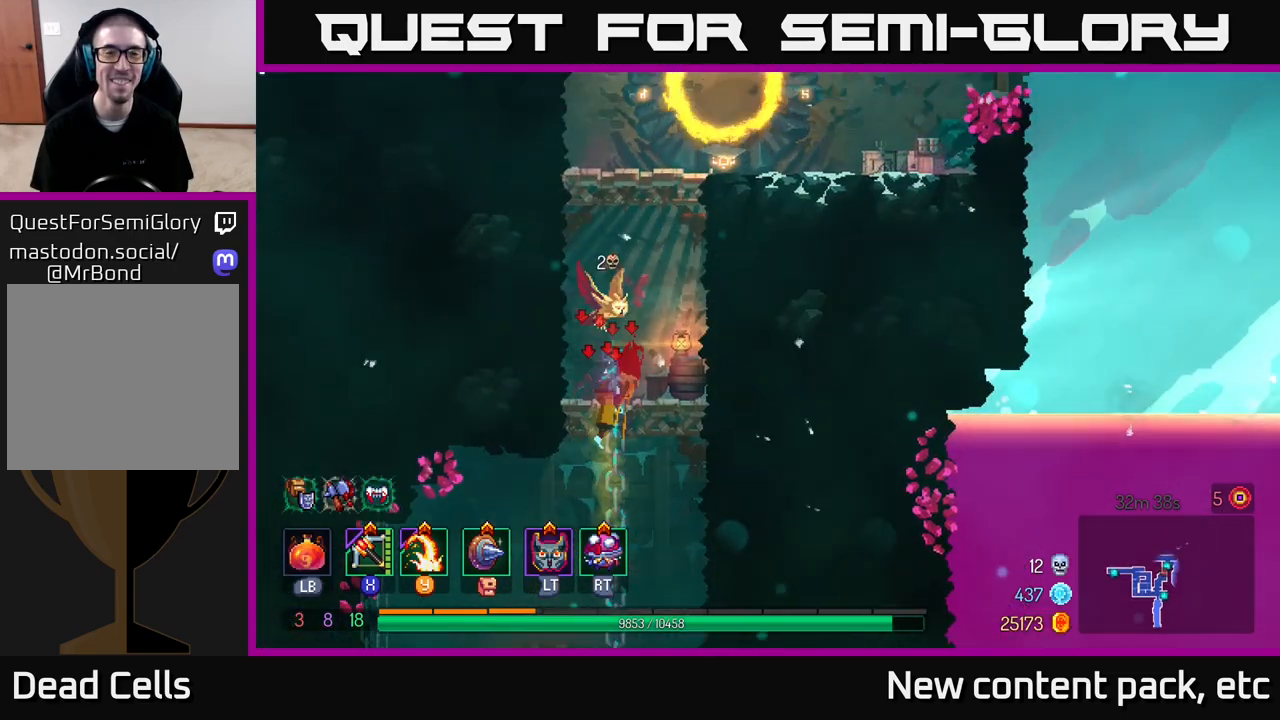
{"buttons": [], "left_stick": "right", "right_stick": "center", "events": [[200, "A", "down"], [300, "A", "up"], [367, "left_stick", "right"], [383, "A", "down"], [500, "A", "up"]]}
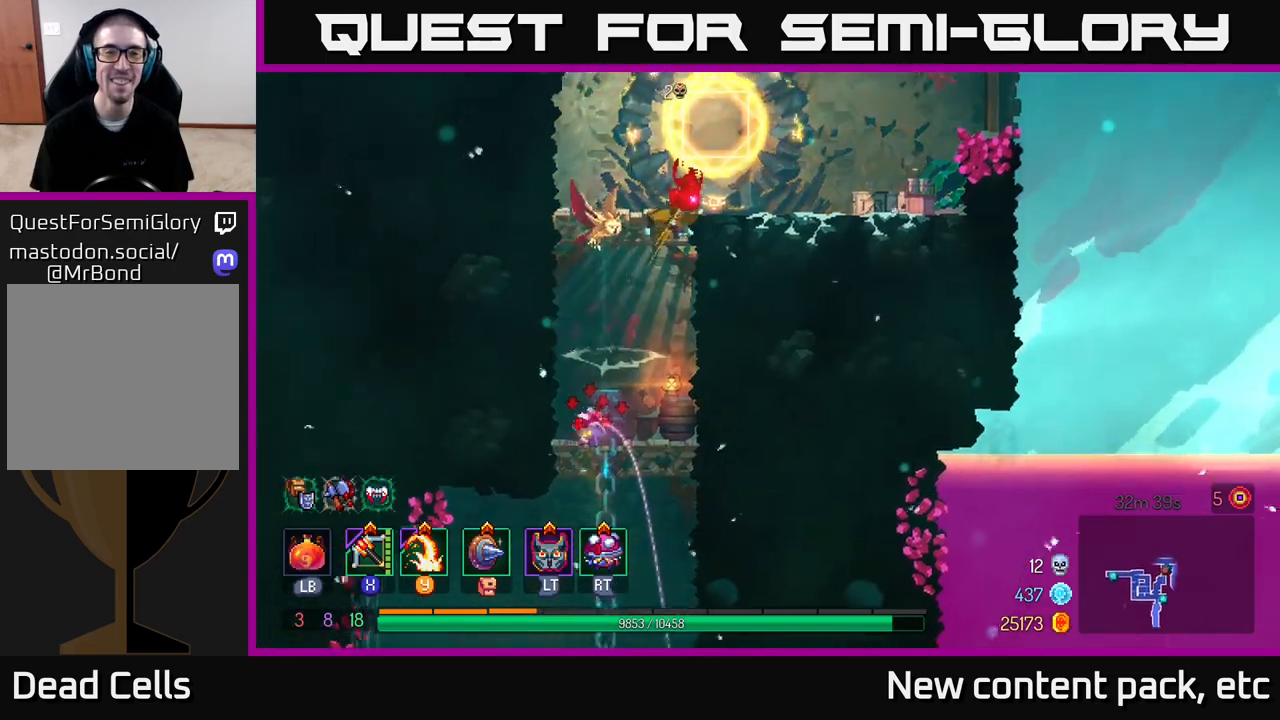
{"buttons": [], "left_stick": "center", "right_stick": "center", "events": [[317, "left_stick", "center"]]}
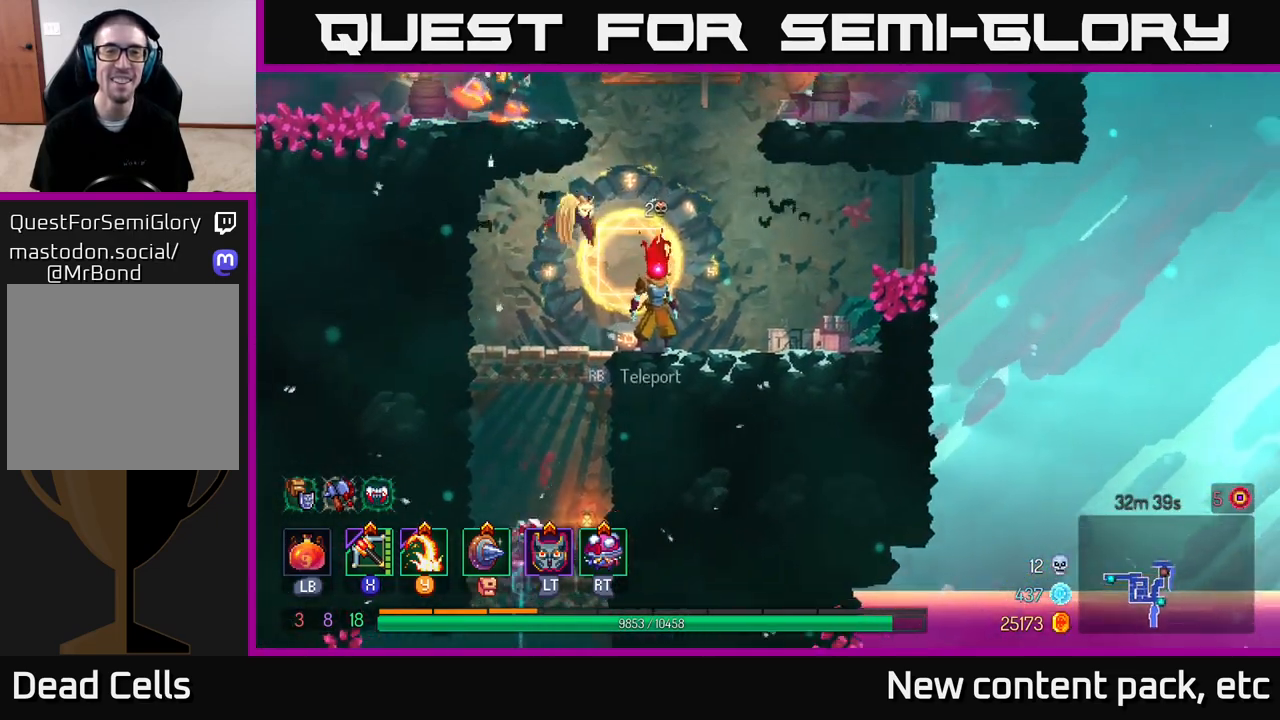
{"buttons": ["A"], "left_stick": "left", "right_stick": "center", "events": [[67, "A", "down"], [200, "A", "up"], [383, "A", "down"], [400, "left_stick", "left"]]}
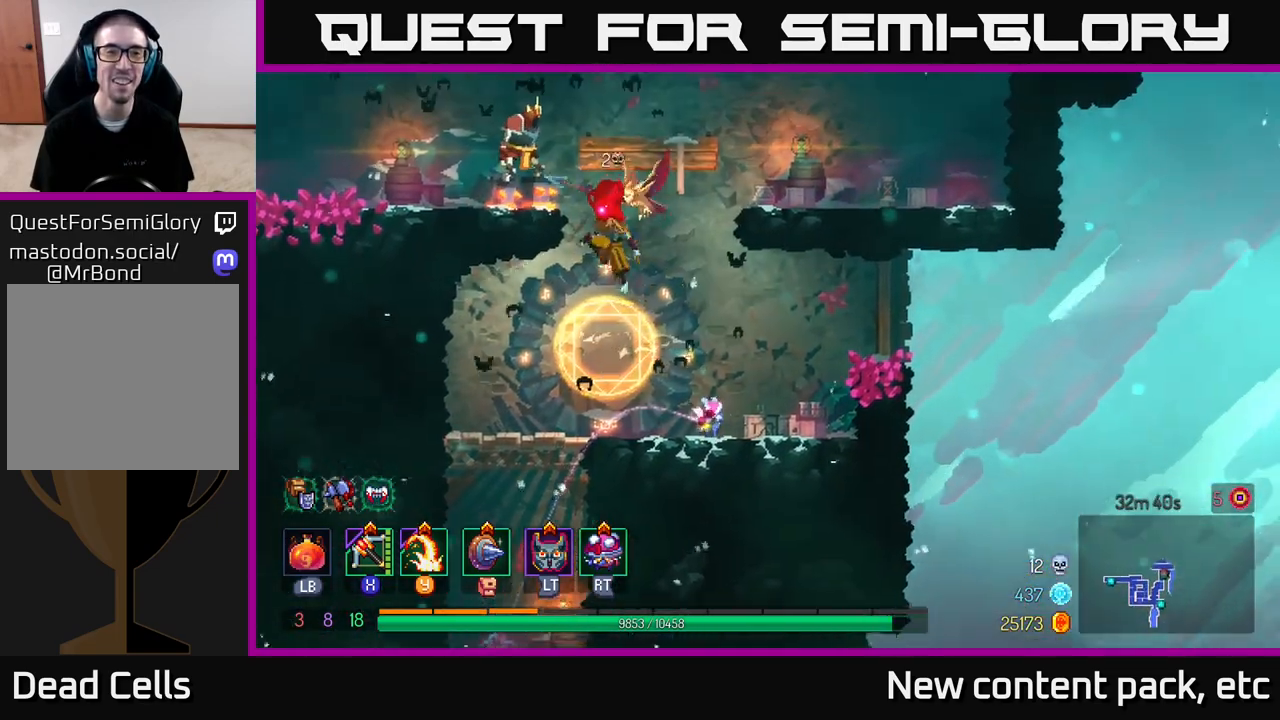
{"buttons": [], "left_stick": "center", "right_stick": "center", "events": [[83, "A", "up"], [250, "Y", "down"], [283, "left_stick", "center"], [367, "Y", "up"]]}
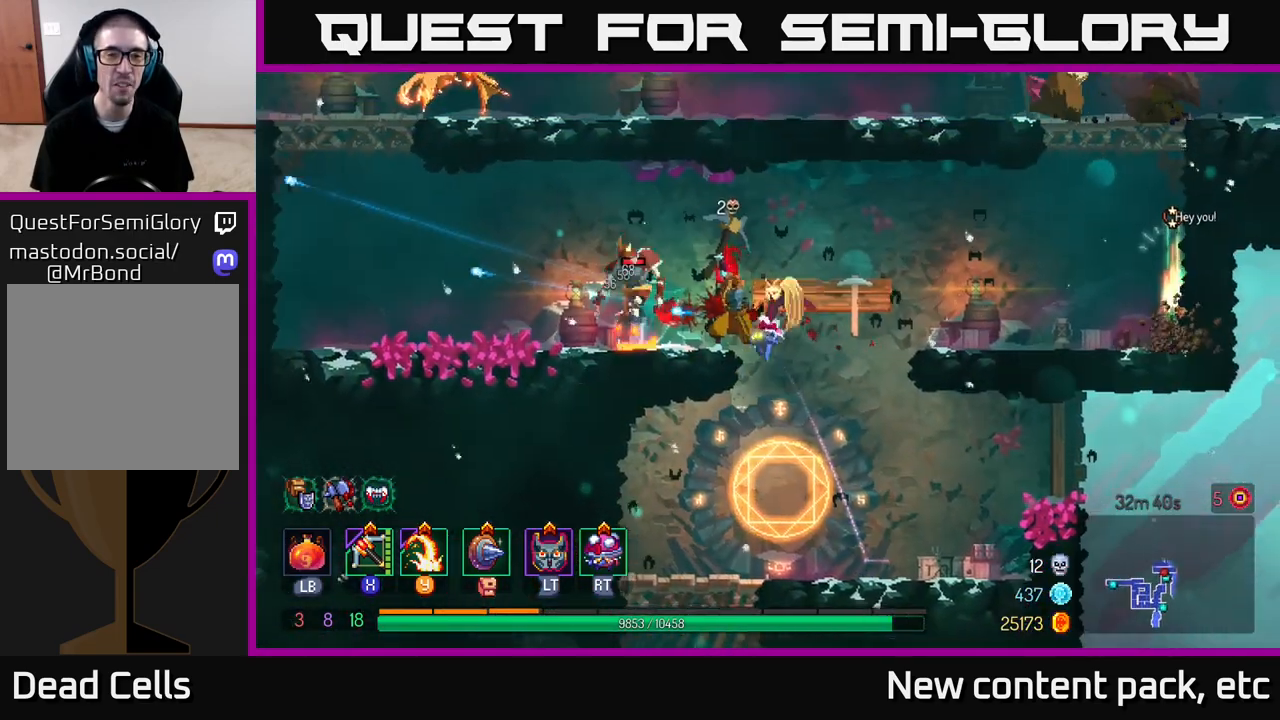
{"buttons": ["X"], "left_stick": "right", "right_stick": "center", "events": [[350, "left_stick", "right"], [467, "X", "down"]]}
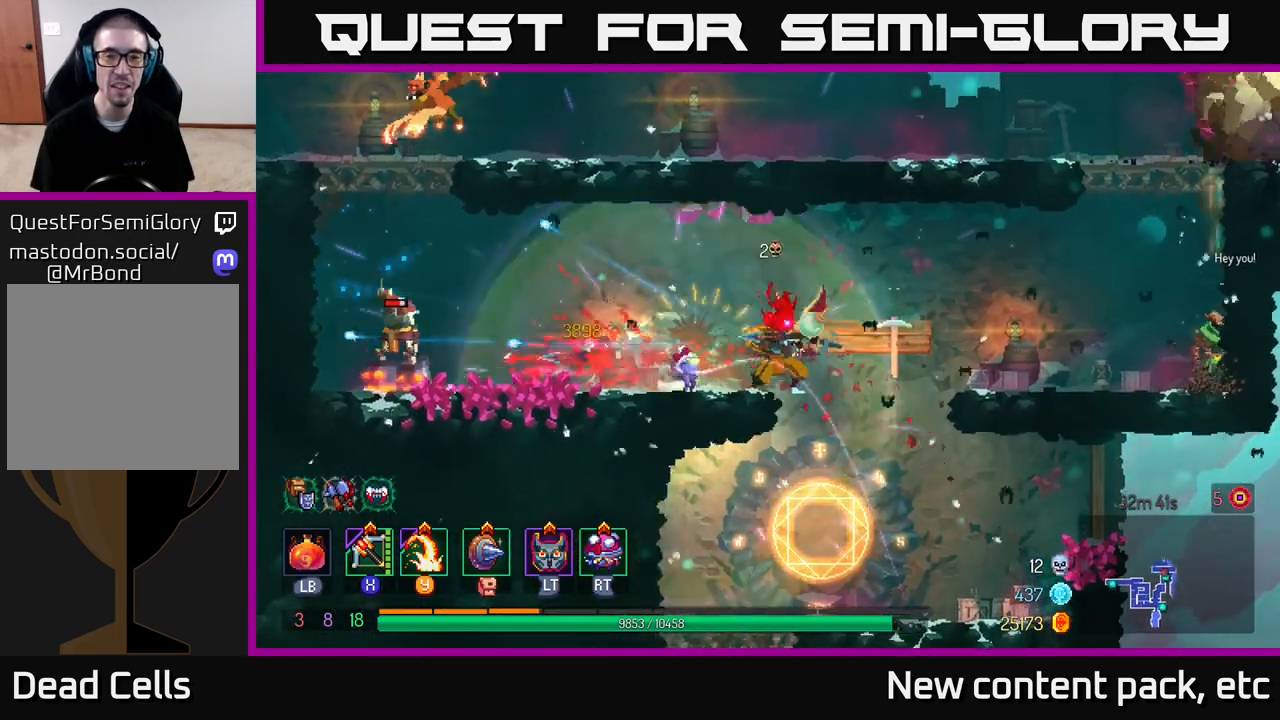
{"buttons": [], "left_stick": "up-right", "right_stick": "center", "events": [[67, "X", "up"], [350, "left_stick", "up-right"]]}
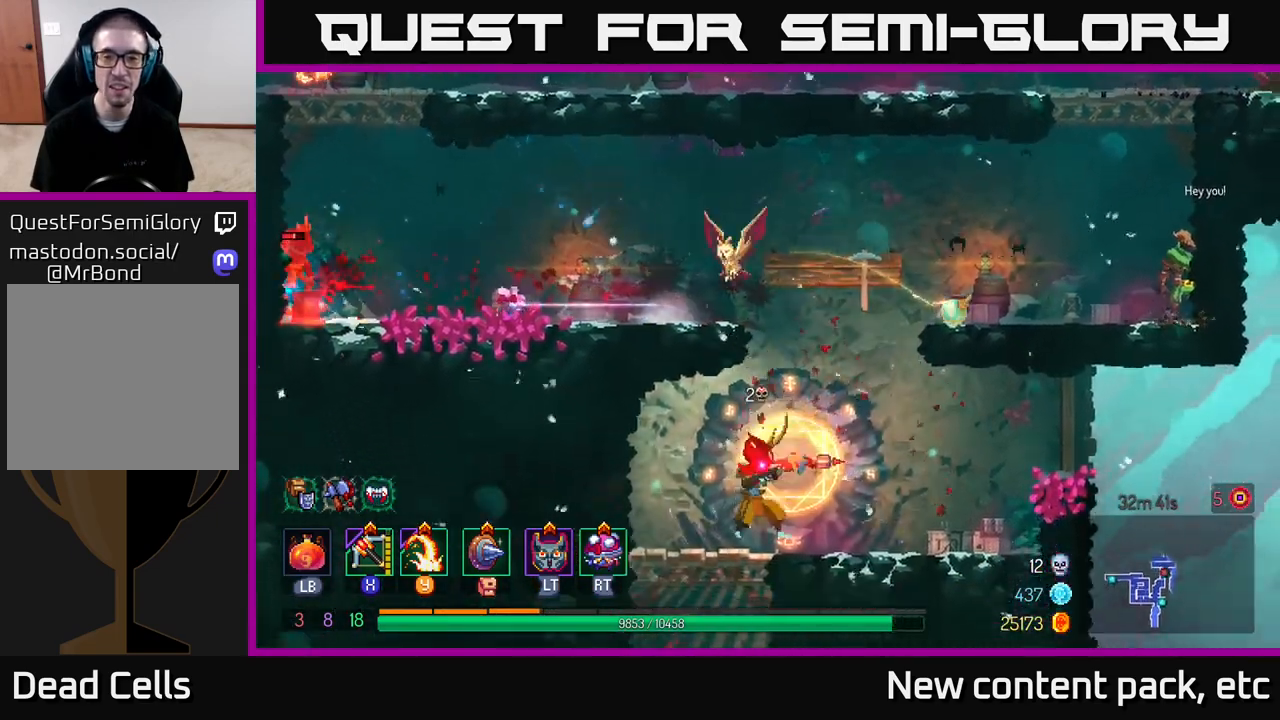
{"buttons": [], "left_stick": "right", "right_stick": "center", "events": [[133, "left_stick", "center"], [200, "left_stick", "right"]]}
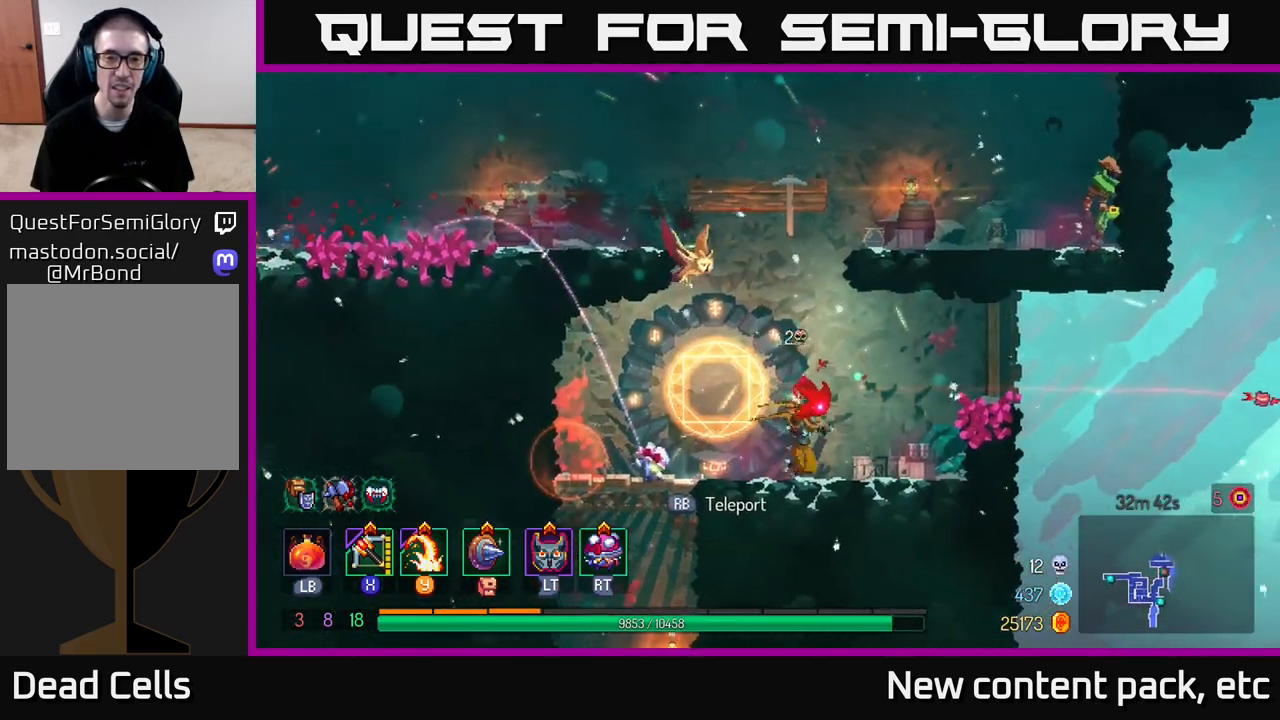
{"buttons": [], "left_stick": "left", "right_stick": "center", "events": [[100, "left_stick", "left"]]}
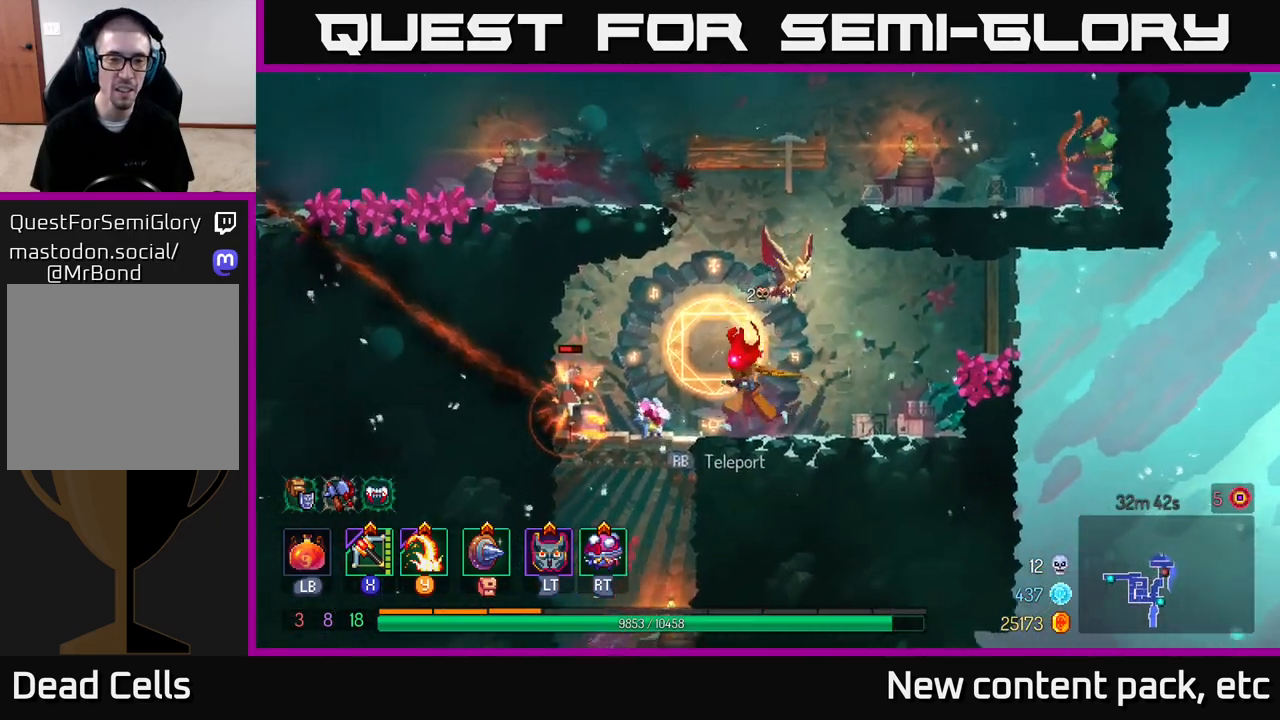
{"buttons": [], "left_stick": "center", "right_stick": "center", "events": [[167, "Y", "down"], [250, "Y", "up"], [450, "left_stick", "center"]]}
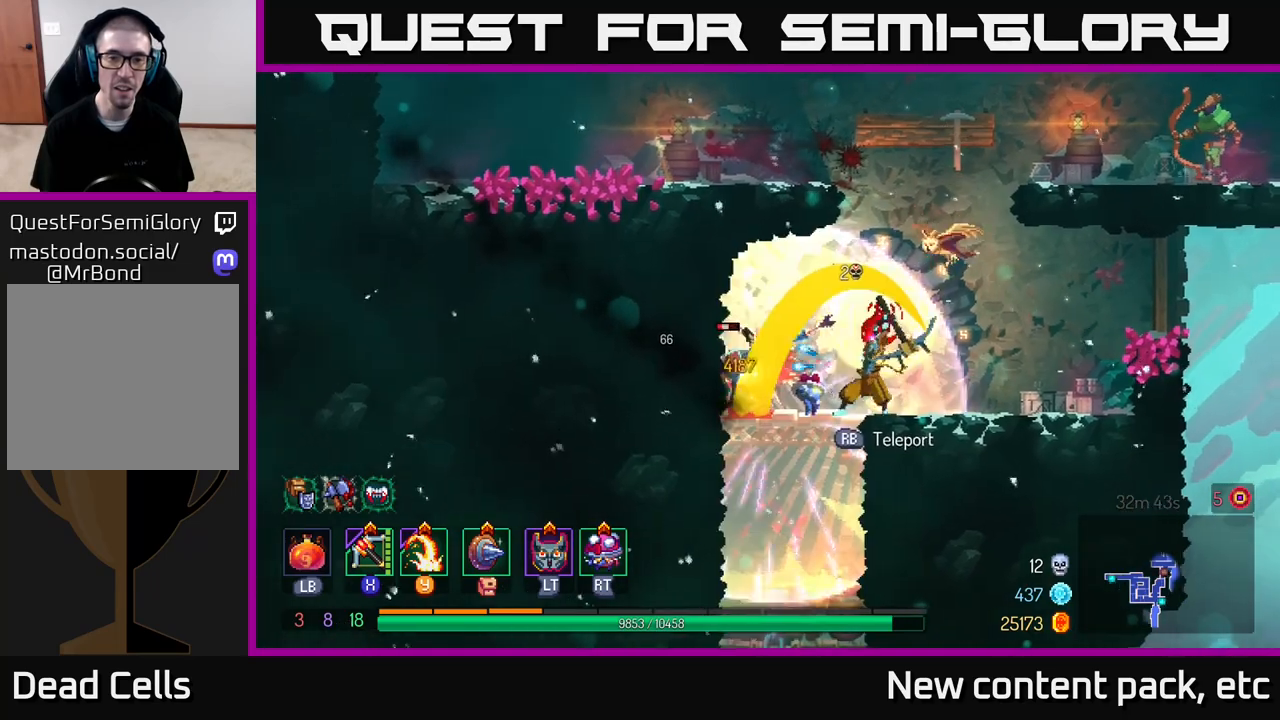
{"buttons": [], "left_stick": "right", "right_stick": "center", "events": [[217, "left_stick", "right"]]}